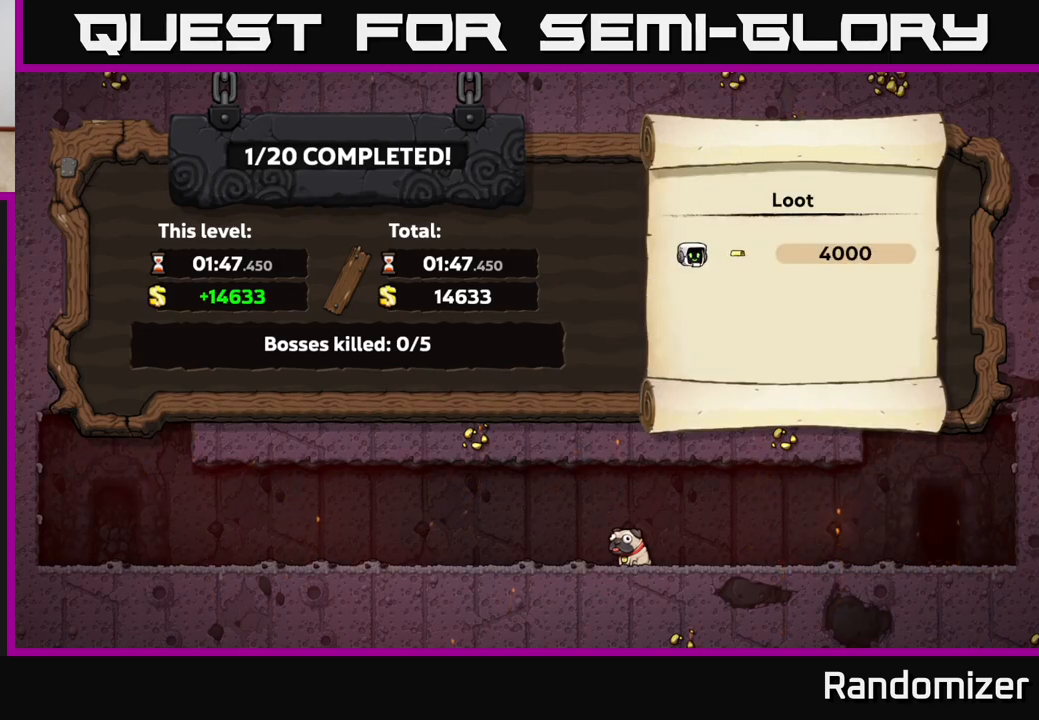
Gameplay with a controller (Xbox layout); each line is a JSON object with the inputs held at the frame after it. "events" lists button and stick changes between this image and that frame as [ms after this image, input, new state], when the widget could be followed in between.
{"buttons": ["A"], "left_stick": "center", "right_stick": "center", "events": [[100, "A", "down"], [250, "A", "up"], [350, "A", "down"], [467, "A", "up"], [500, "A", "down"]]}
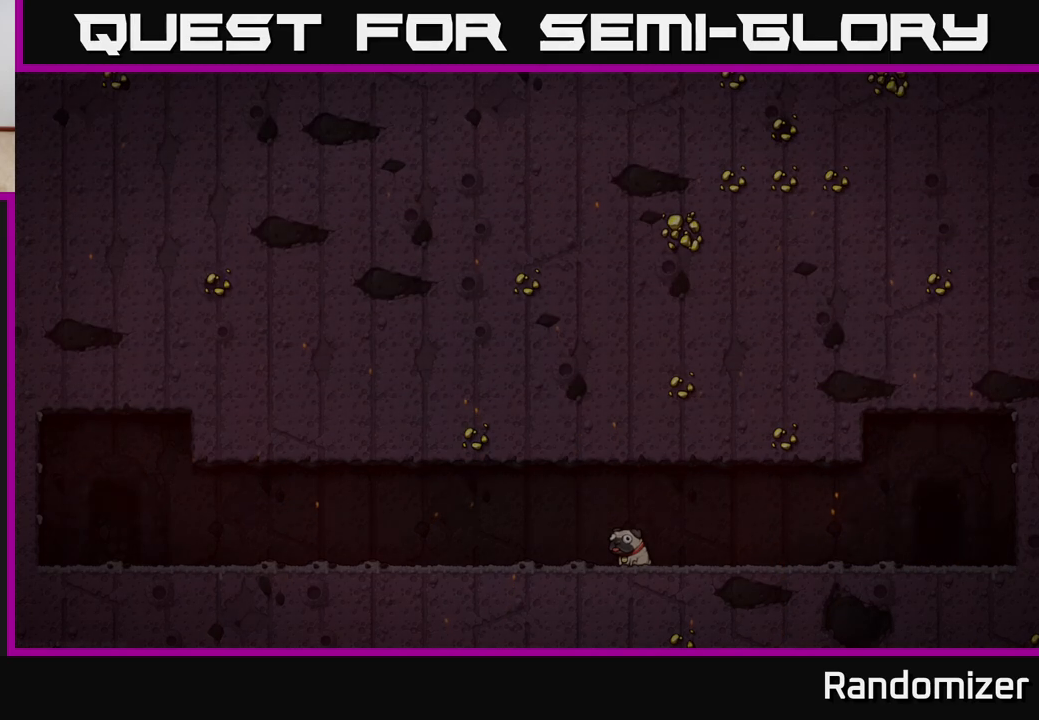
{"buttons": ["A"], "left_stick": "center", "right_stick": "center", "events": [[283, "A", "up"], [433, "A", "down"]]}
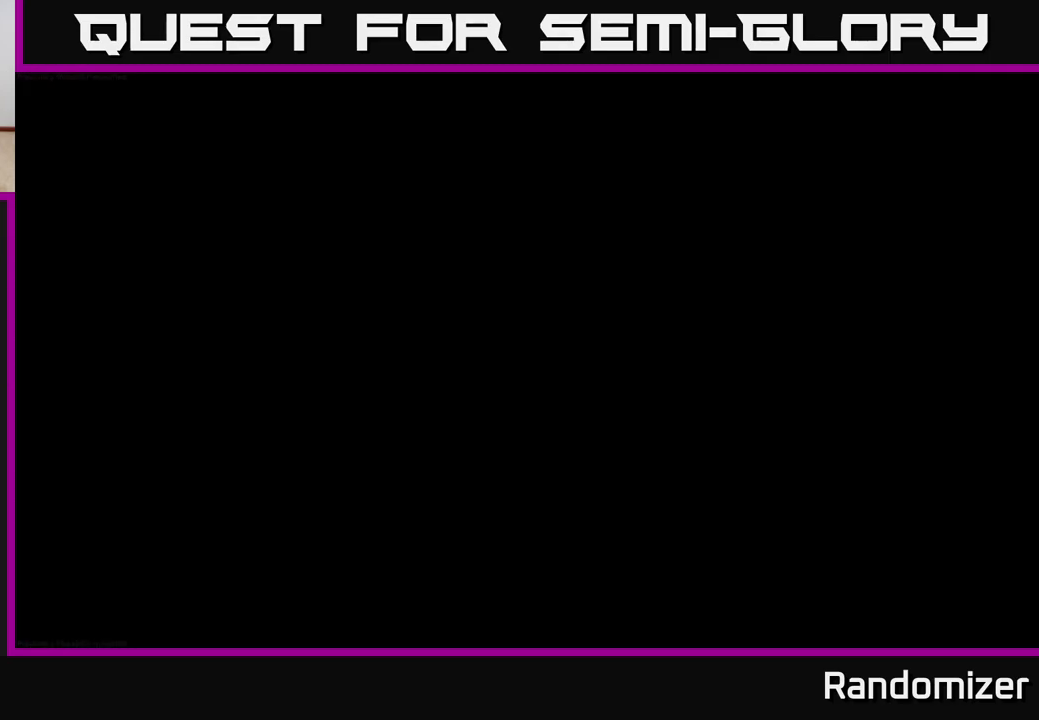
{"buttons": [], "left_stick": "center", "right_stick": "center", "events": [[67, "A", "up"]]}
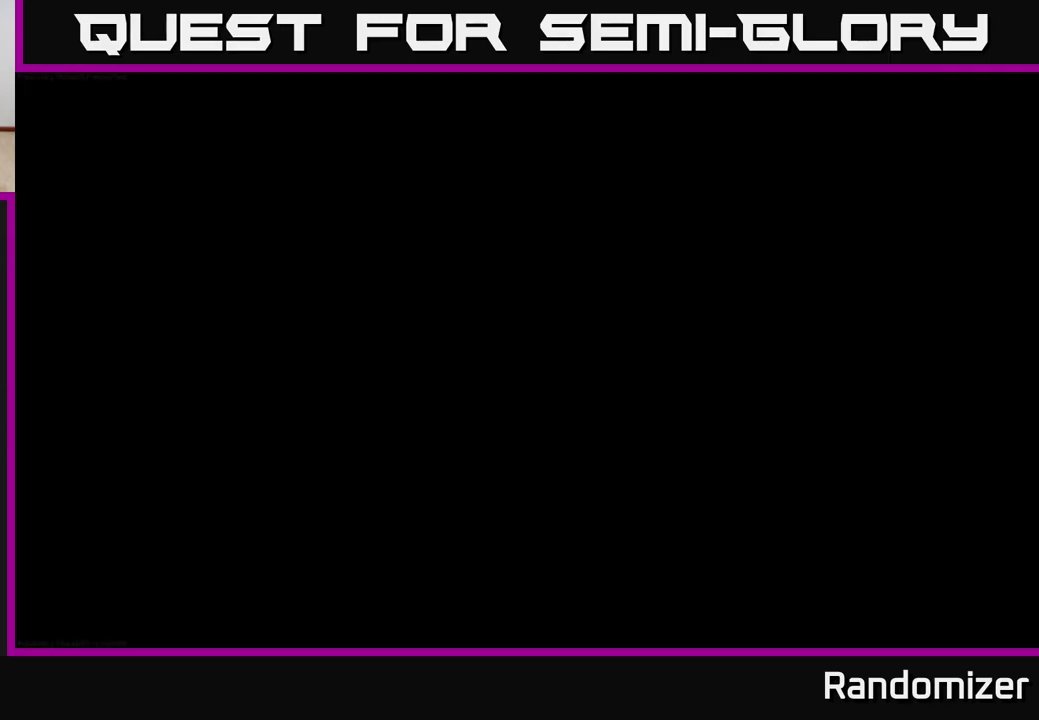
{"buttons": [], "left_stick": "center", "right_stick": "center", "events": []}
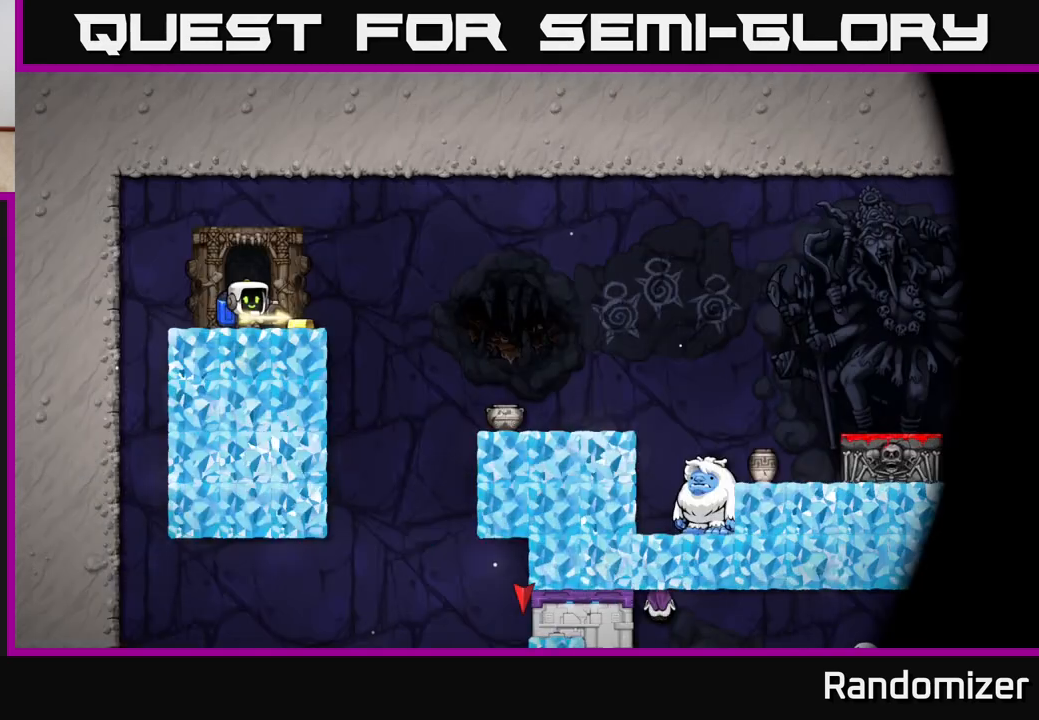
{"buttons": ["A", "DPAD_RIGHT"], "left_stick": "center", "right_stick": "center", "events": [[283, "DPAD_RIGHT", "down"], [450, "A", "down"]]}
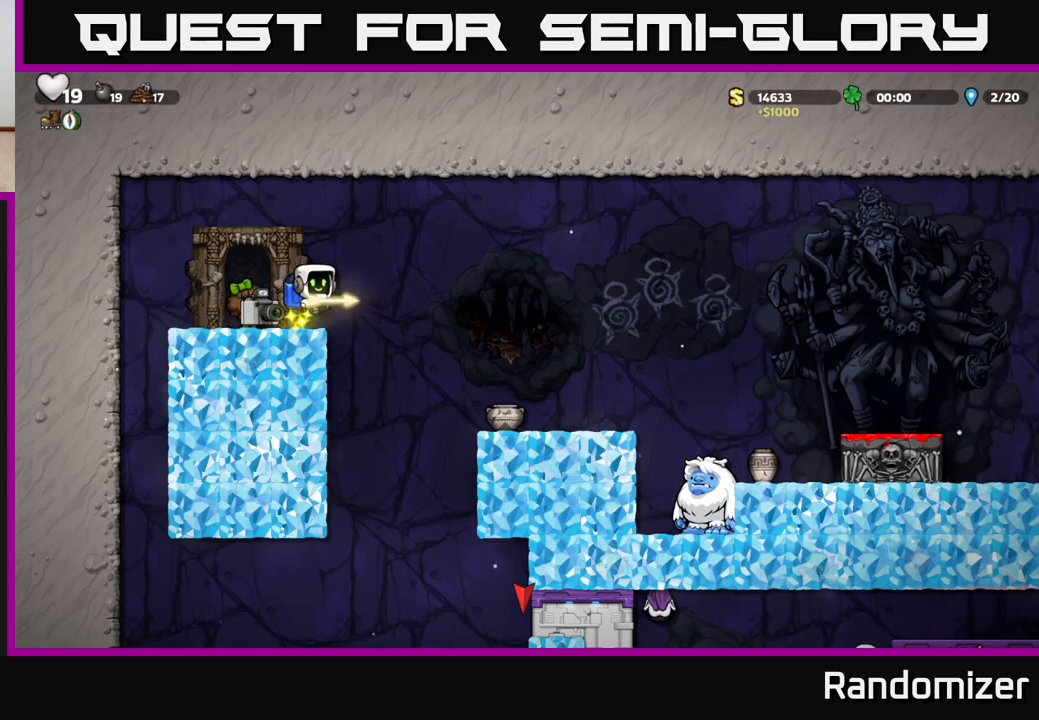
{"buttons": [], "left_stick": "center", "right_stick": "center", "events": [[100, "A", "up"], [300, "DPAD_RIGHT", "up"]]}
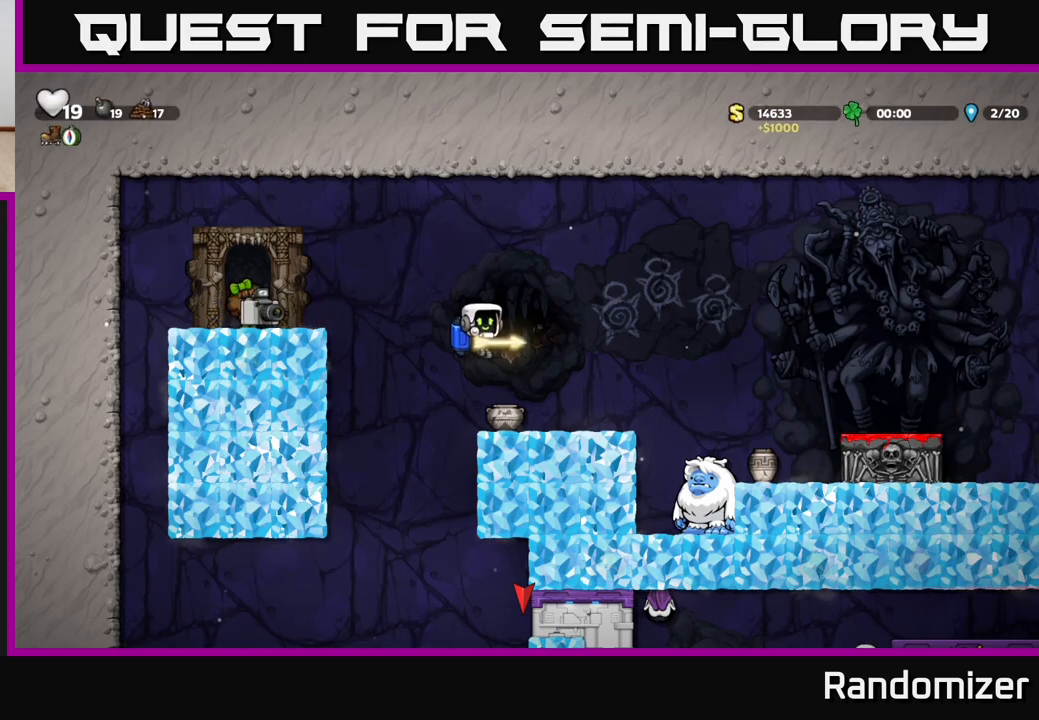
{"buttons": [], "left_stick": "center", "right_stick": "center", "events": [[250, "A", "down"], [417, "A", "up"]]}
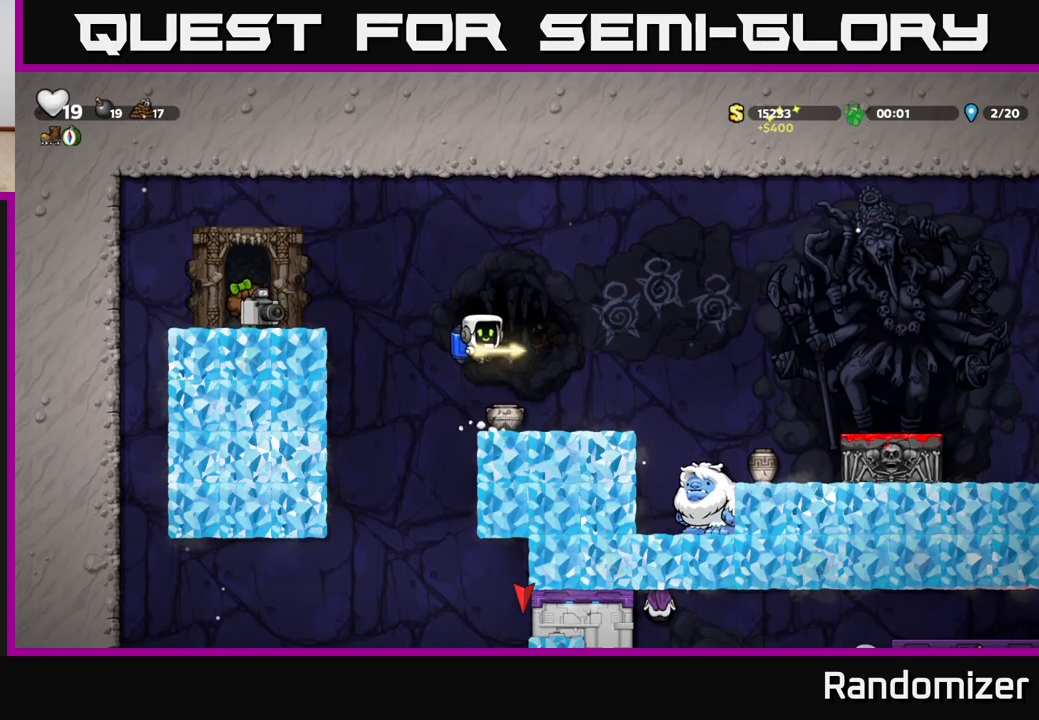
{"buttons": ["DPAD_LEFT"], "left_stick": "center", "right_stick": "center", "events": [[83, "A", "down"], [133, "DPAD_RIGHT", "down"], [200, "DPAD_RIGHT", "up"], [267, "A", "up"], [300, "DPAD_LEFT", "down"], [350, "A", "down"], [500, "A", "up"]]}
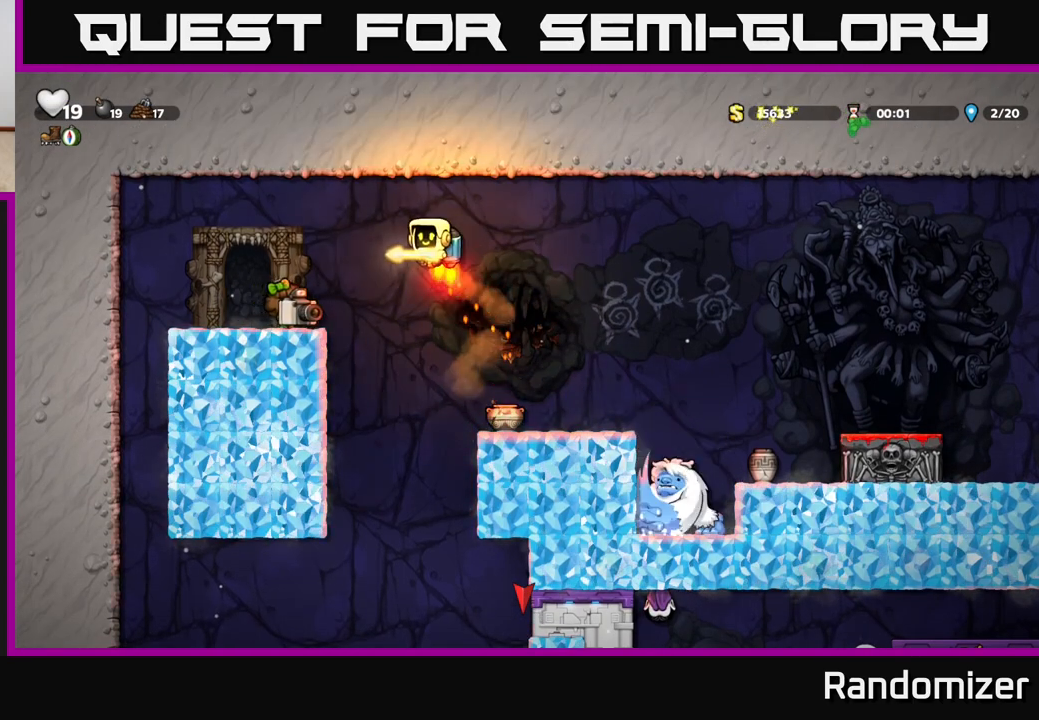
{"buttons": [], "left_stick": "center", "right_stick": "center", "events": [[283, "DPAD_LEFT", "up"]]}
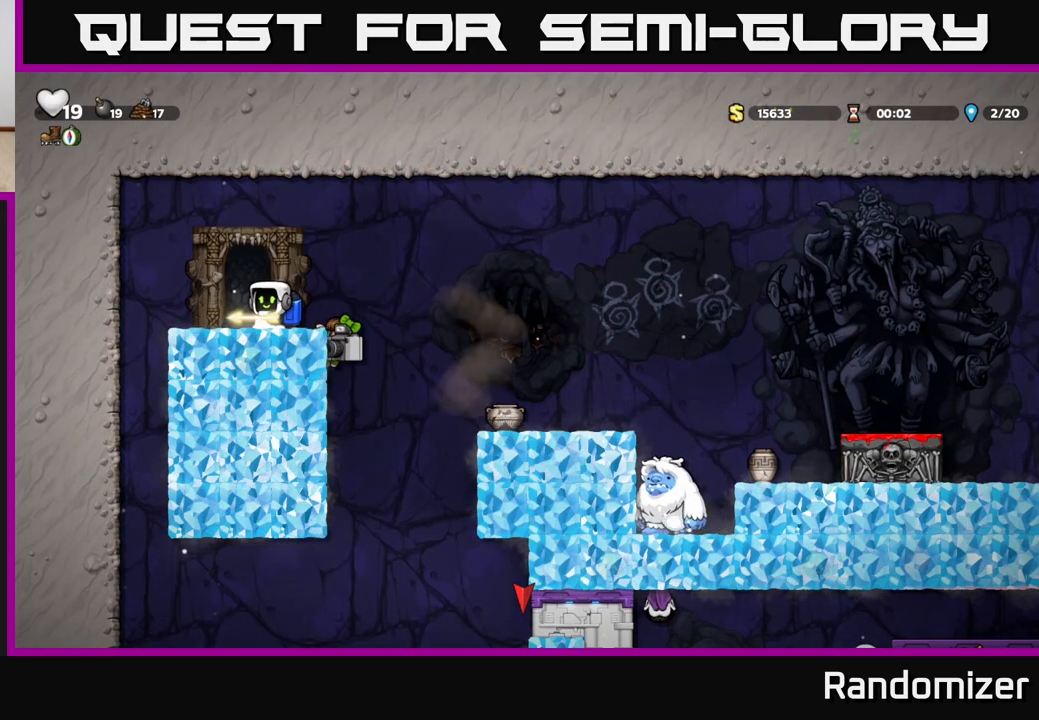
{"buttons": ["DPAD_RIGHT"], "left_stick": "center", "right_stick": "center", "events": [[117, "DPAD_RIGHT", "down"], [183, "DPAD_RIGHT", "up"], [283, "A", "down"], [400, "DPAD_RIGHT", "down"], [417, "A", "up"]]}
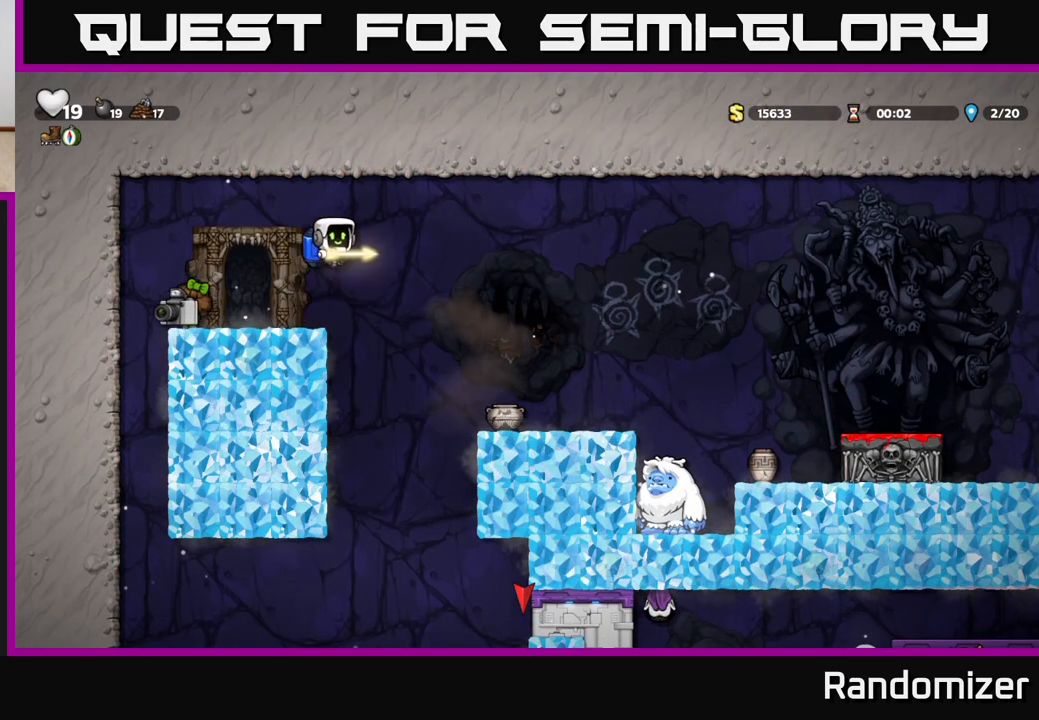
{"buttons": ["X", "DPAD_DOWN"], "left_stick": "center", "right_stick": "center", "events": [[233, "A", "down"], [300, "DPAD_RIGHT", "up"], [350, "A", "up"], [433, "DPAD_DOWN", "down"], [500, "X", "down"]]}
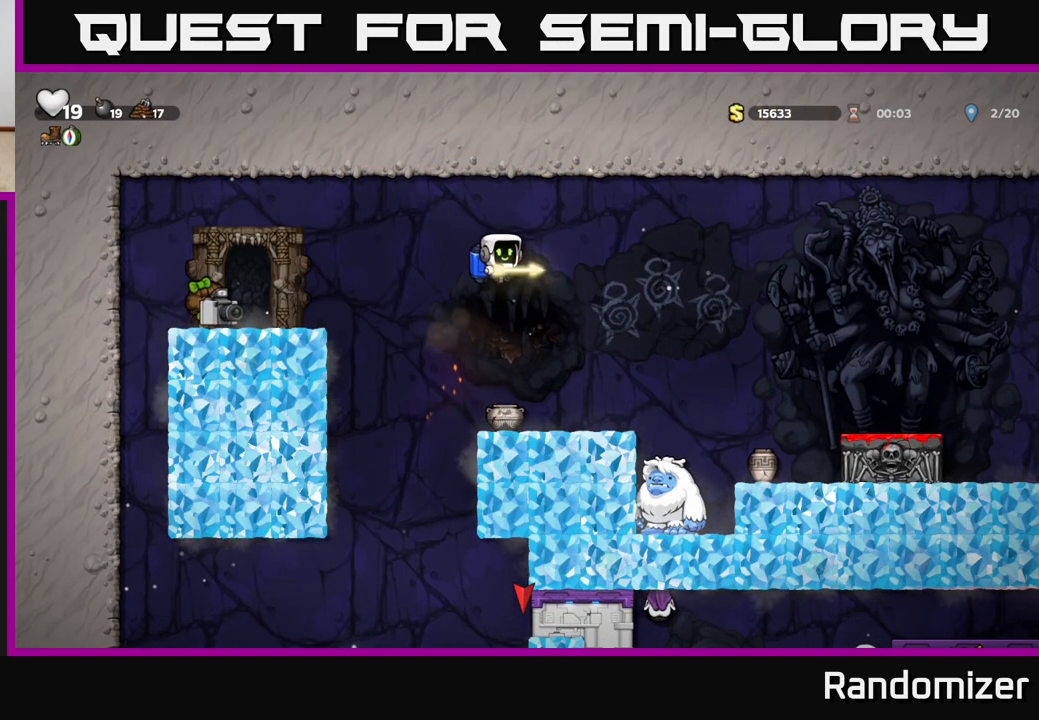
{"buttons": ["A"], "left_stick": "center", "right_stick": "center", "events": [[67, "DPAD_DOWN", "up"], [67, "X", "up"], [167, "A", "down"], [300, "A", "up"], [350, "DPAD_LEFT", "down"], [417, "A", "down"], [450, "DPAD_LEFT", "up"]]}
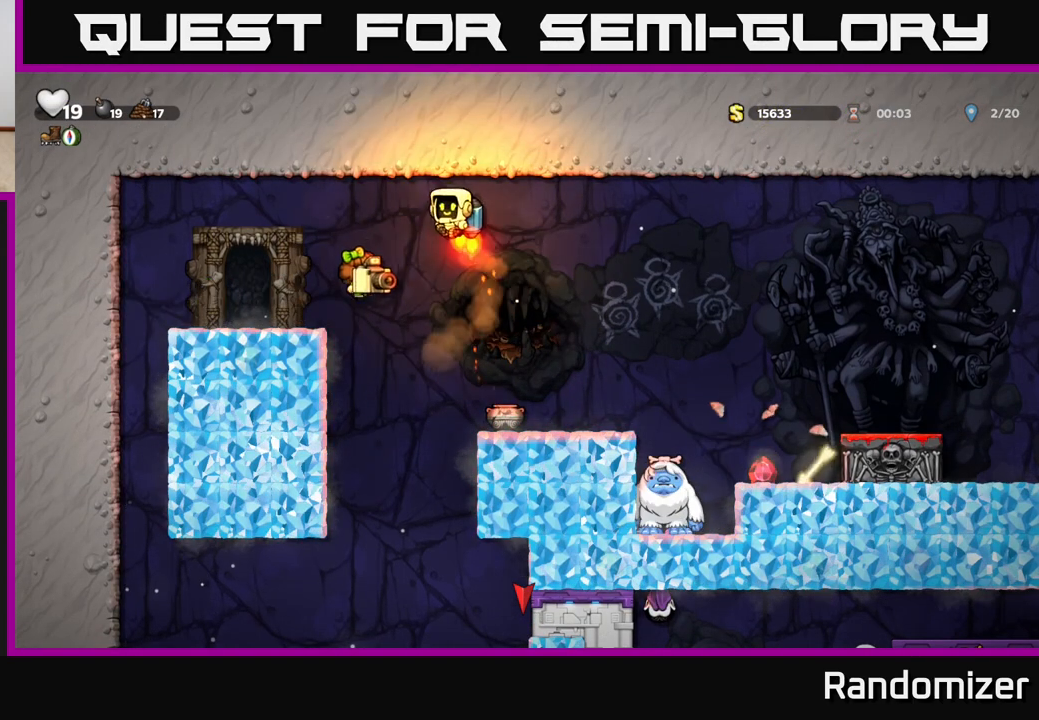
{"buttons": ["DPAD_RIGHT"], "left_stick": "center", "right_stick": "center", "events": [[50, "A", "up"], [267, "A", "down"], [333, "DPAD_RIGHT", "down"], [417, "A", "up"]]}
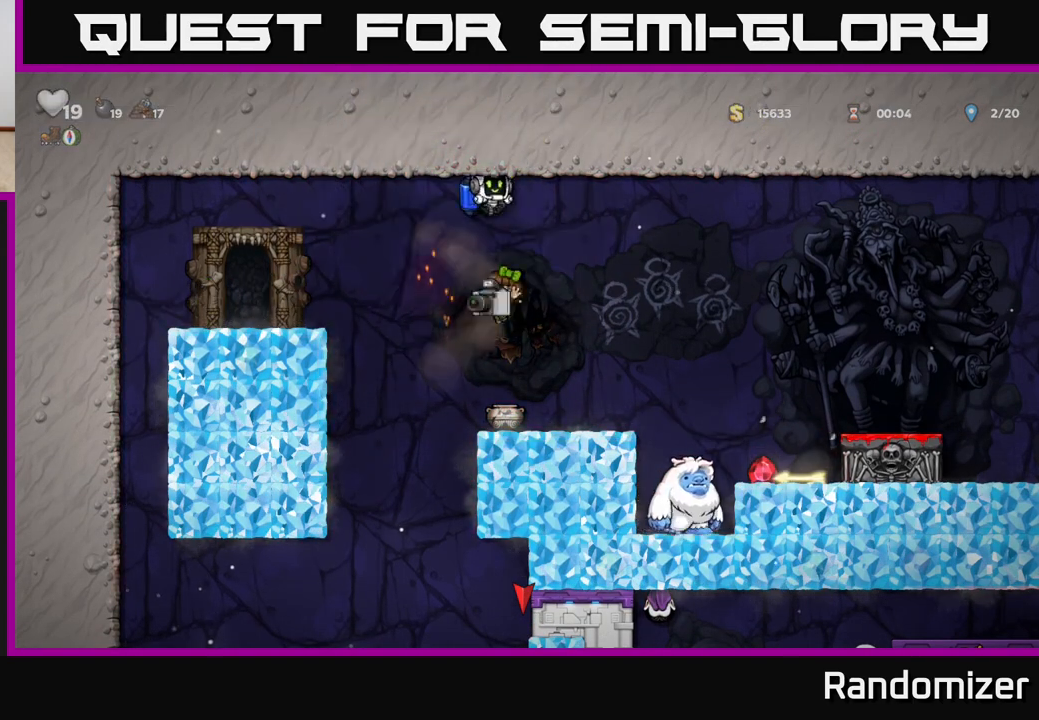
{"buttons": ["DPAD_RIGHT"], "left_stick": "center", "right_stick": "center", "events": [[133, "A", "down"], [267, "A", "up"]]}
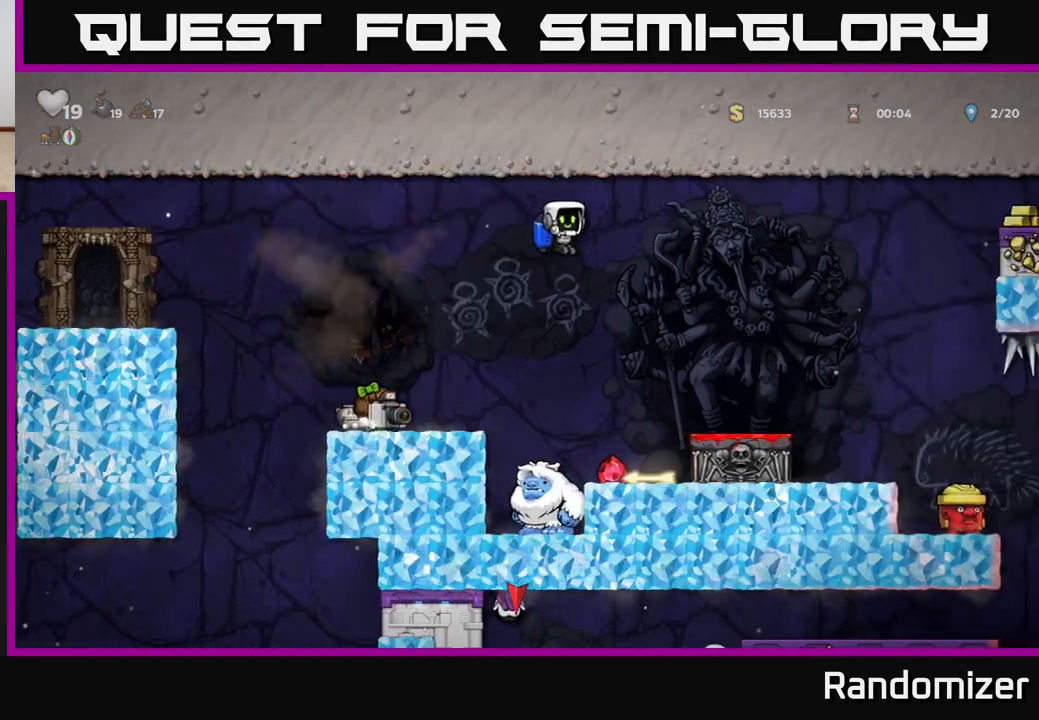
{"buttons": ["X", "DPAD_DOWN"], "left_stick": "center", "right_stick": "center", "events": [[83, "DPAD_RIGHT", "up"], [367, "DPAD_DOWN", "down"], [467, "X", "down"]]}
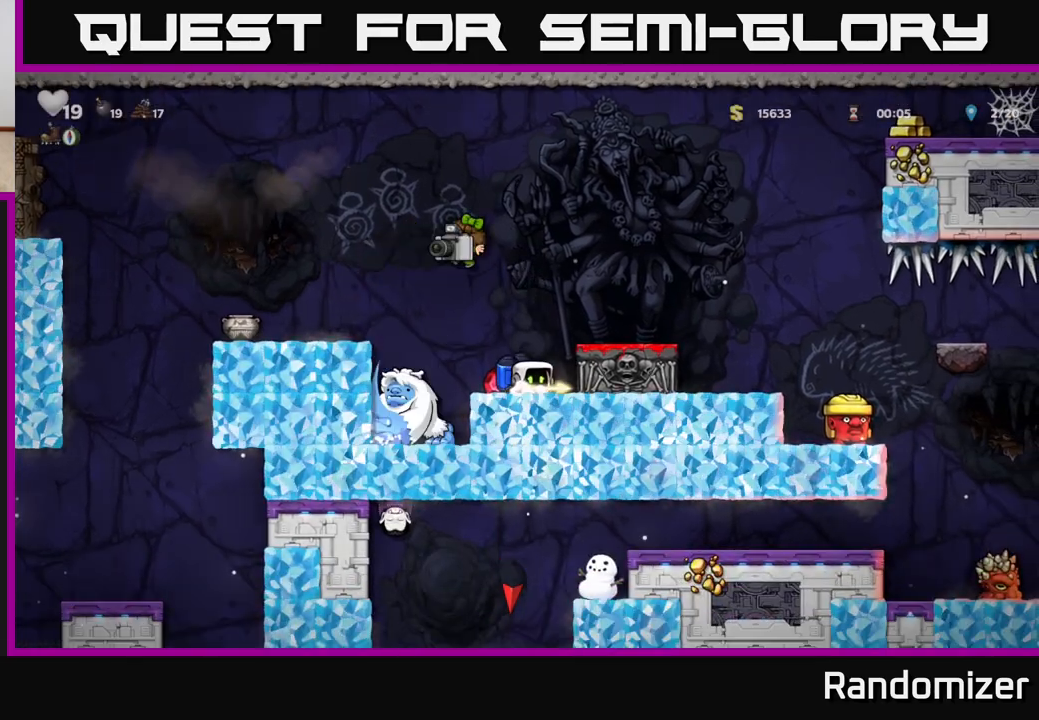
{"buttons": [], "left_stick": "center", "right_stick": "center", "events": [[50, "DPAD_DOWN", "up"], [83, "X", "up"], [100, "DPAD_RIGHT", "down"], [200, "DPAD_RIGHT", "up"], [250, "A", "down"], [267, "DPAD_LEFT", "down"], [350, "A", "up"], [367, "DPAD_LEFT", "up"]]}
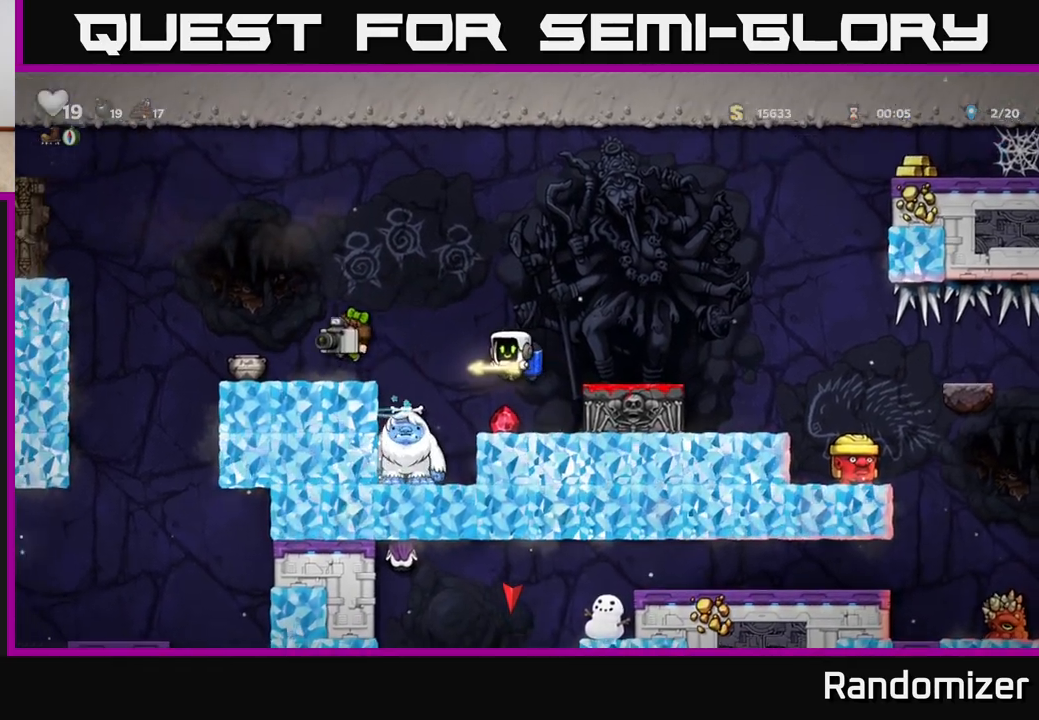
{"buttons": ["A", "DPAD_RIGHT"], "left_stick": "center", "right_stick": "center", "events": [[50, "A", "down"], [67, "DPAD_DOWN", "down"], [200, "A", "up"], [350, "X", "down"], [433, "DPAD_DOWN", "up"], [433, "X", "up"], [450, "DPAD_RIGHT", "down"], [483, "A", "down"]]}
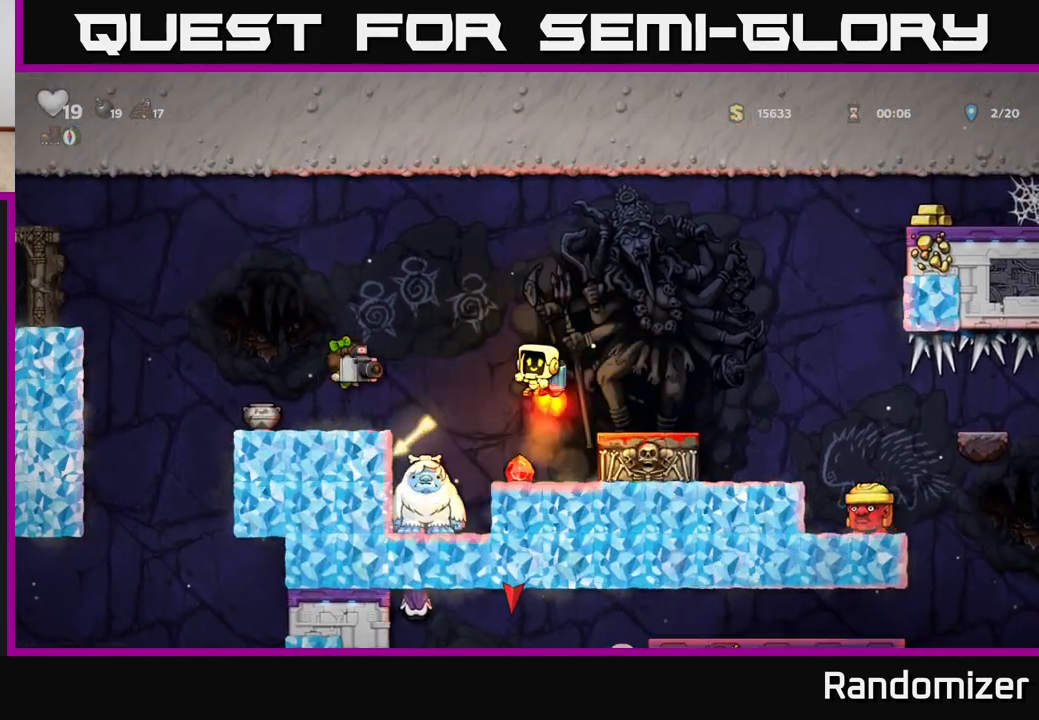
{"buttons": ["DPAD_LEFT"], "left_stick": "center", "right_stick": "center", "events": [[150, "A", "up"], [217, "A", "down"], [317, "DPAD_RIGHT", "up"], [350, "A", "up"], [383, "DPAD_LEFT", "down"]]}
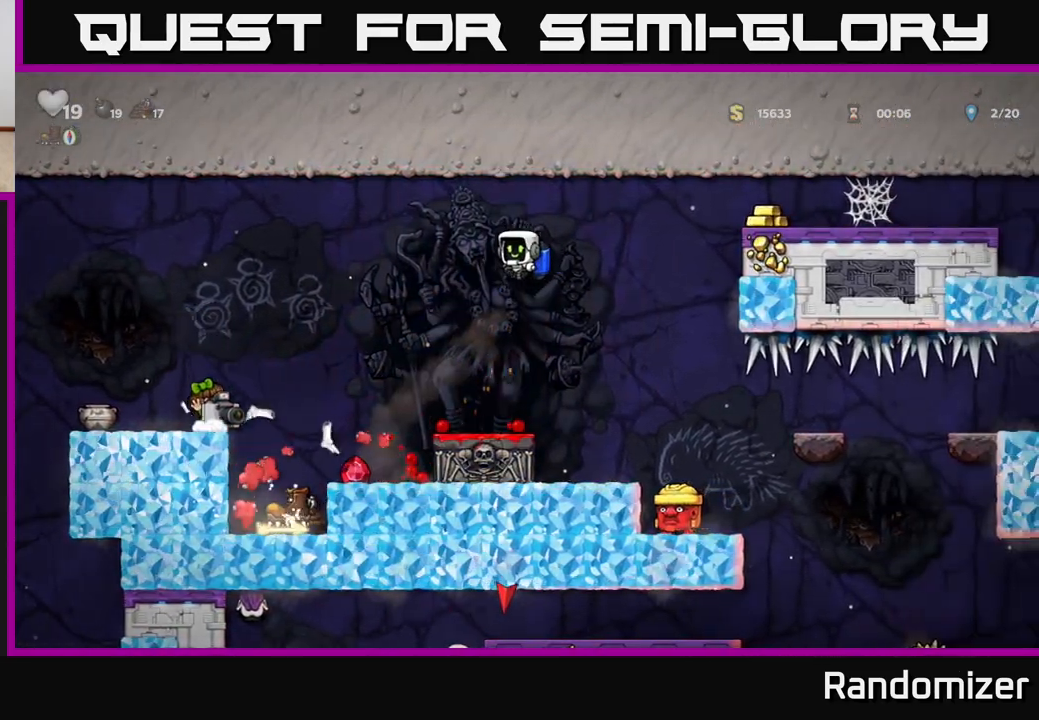
{"buttons": ["DPAD_LEFT"], "left_stick": "center", "right_stick": "center", "events": [[117, "DPAD_LEFT", "up"], [283, "DPAD_LEFT", "down"]]}
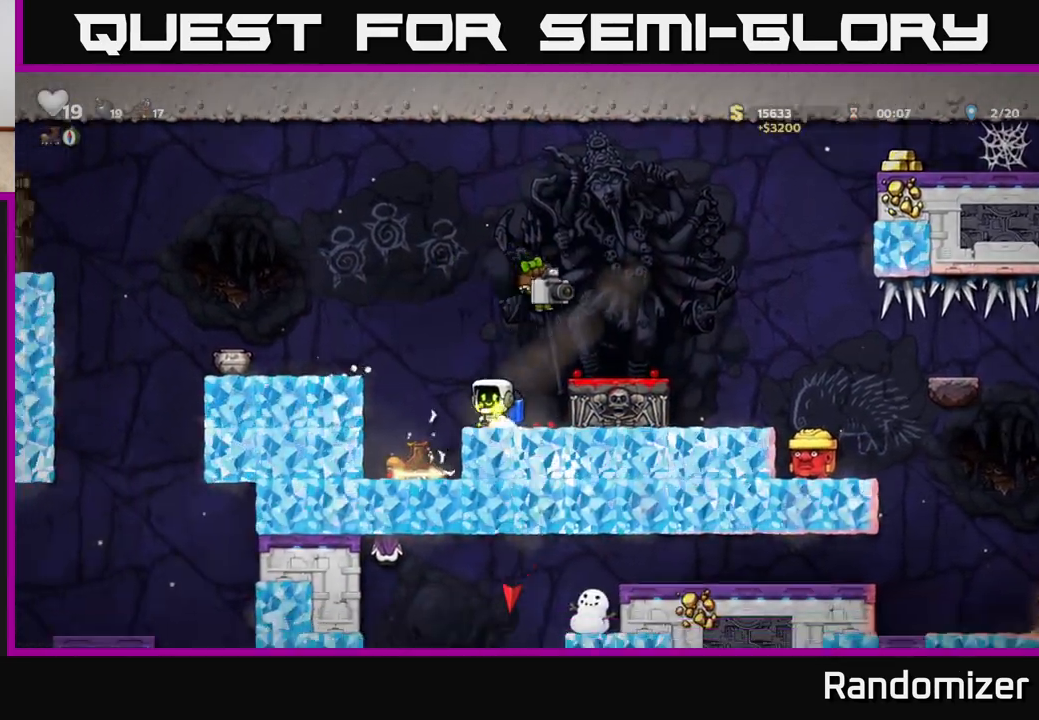
{"buttons": ["DPAD_DOWN"], "left_stick": "center", "right_stick": "center", "events": [[133, "DPAD_LEFT", "up"], [383, "DPAD_RIGHT", "down"], [467, "DPAD_RIGHT", "up"], [483, "DPAD_DOWN", "down"]]}
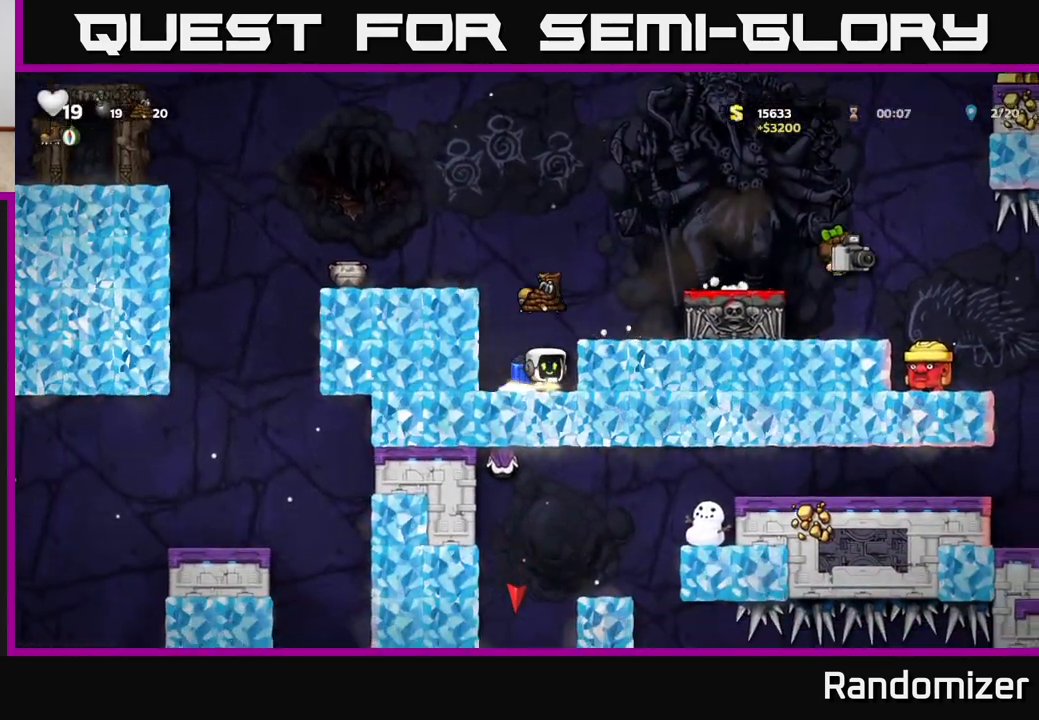
{"buttons": ["X", "DPAD_DOWN"], "left_stick": "center", "right_stick": "center", "events": [[133, "X", "down"], [233, "X", "up"], [283, "DPAD_DOWN", "up"], [433, "DPAD_DOWN", "down"], [500, "X", "down"]]}
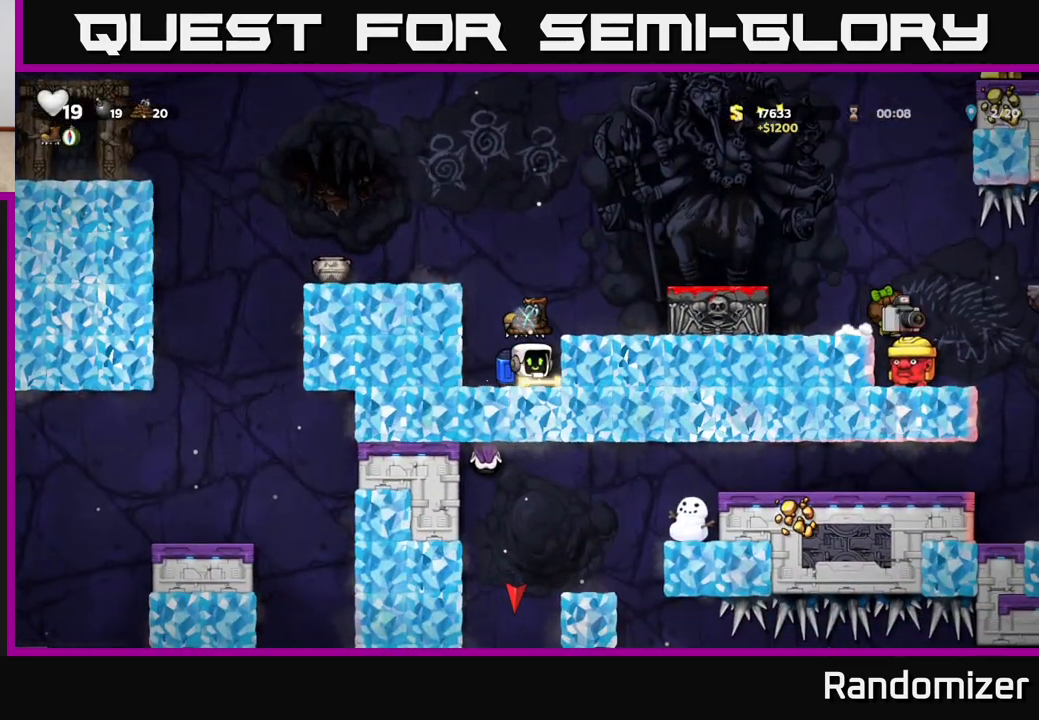
{"buttons": [], "left_stick": "center", "right_stick": "center", "events": [[50, "DPAD_DOWN", "up"], [67, "X", "up"], [133, "A", "down"], [217, "DPAD_RIGHT", "down"], [283, "A", "up"], [367, "DPAD_RIGHT", "up"]]}
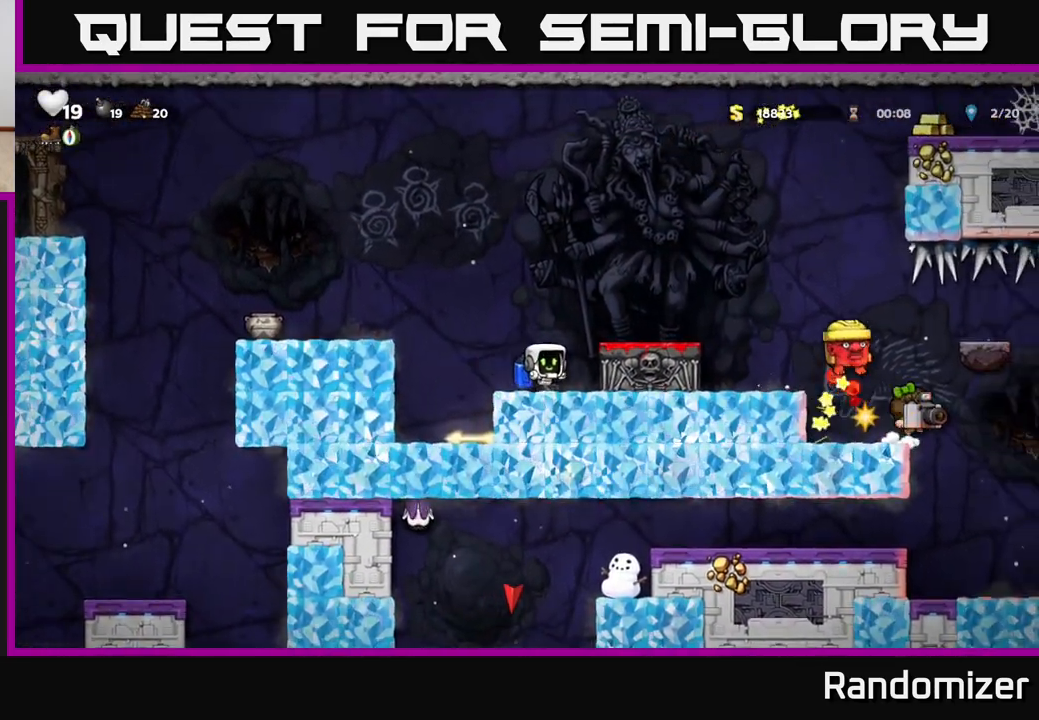
{"buttons": [], "left_stick": "center", "right_stick": "center", "events": [[100, "A", "down"], [150, "DPAD_RIGHT", "down"], [267, "A", "up"], [367, "DPAD_RIGHT", "up"]]}
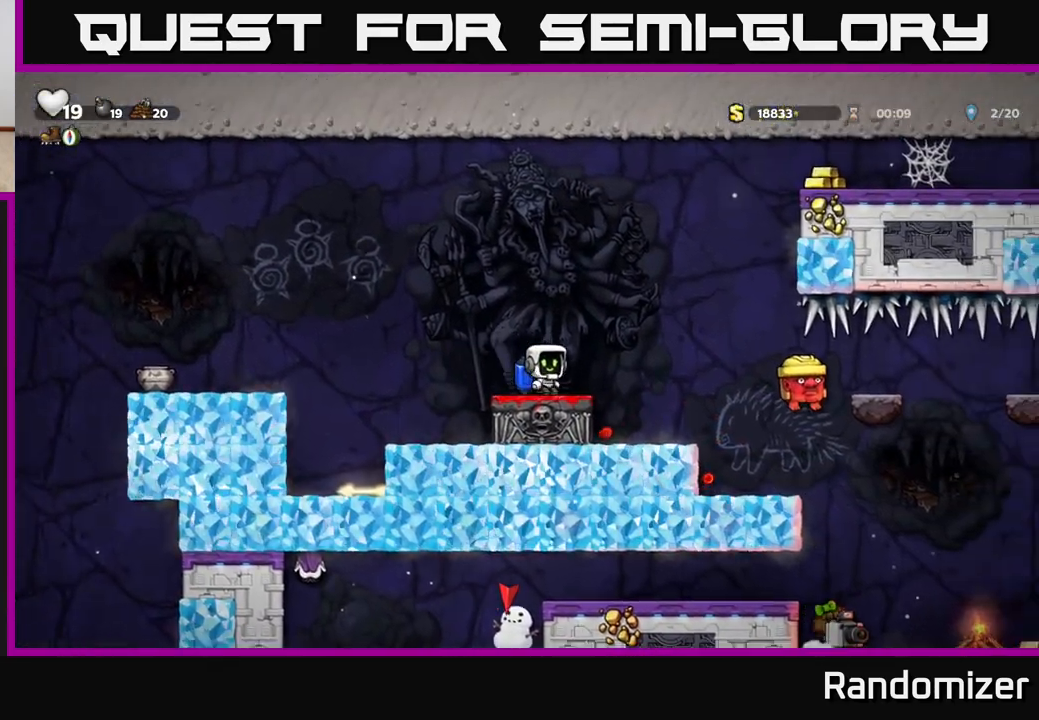
{"buttons": ["DPAD_RIGHT"], "left_stick": "center", "right_stick": "center", "events": [[233, "DPAD_RIGHT", "down"], [300, "A", "down"], [450, "A", "up"]]}
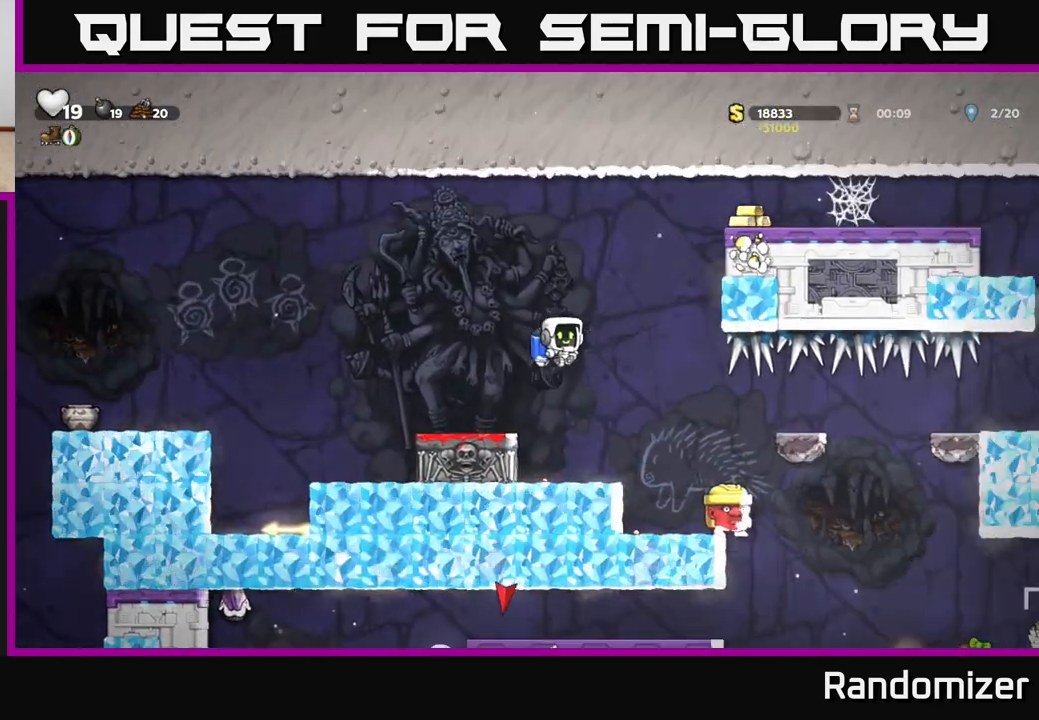
{"buttons": [], "left_stick": "center", "right_stick": "center", "events": [[133, "DPAD_RIGHT", "up"], [317, "X", "down"], [417, "X", "up"], [467, "DPAD_RIGHT", "down"], [483, "DPAD_RIGHT", "up"]]}
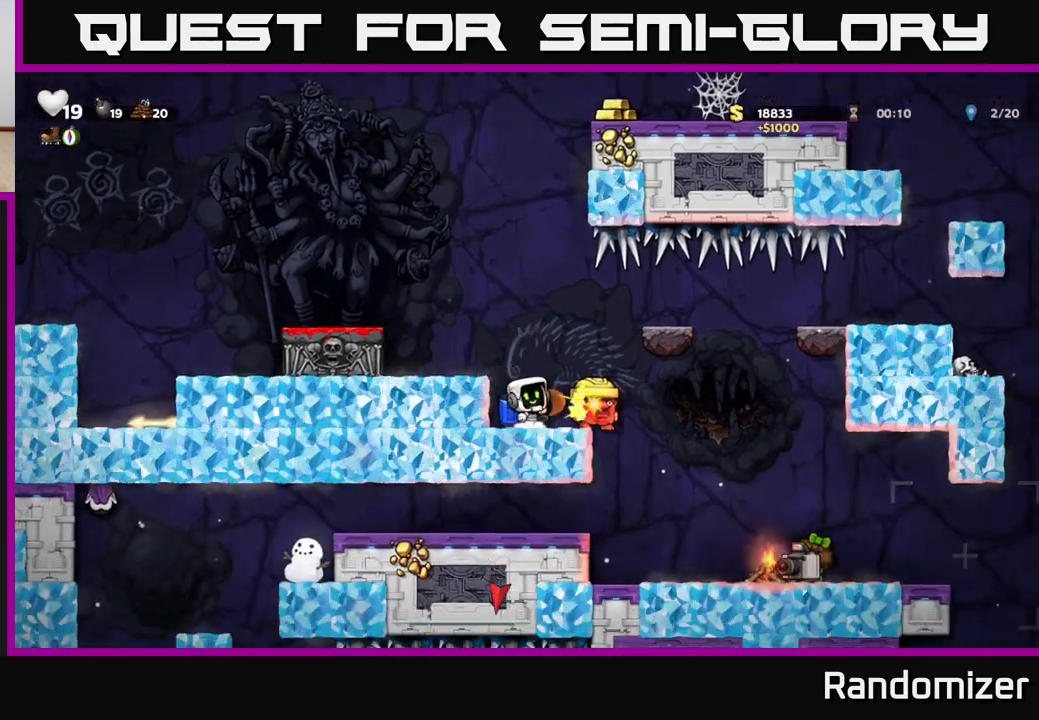
{"buttons": [], "left_stick": "center", "right_stick": "center", "events": [[150, "A", "down"], [250, "DPAD_LEFT", "down"], [317, "DPAD_LEFT", "up"], [367, "A", "up"]]}
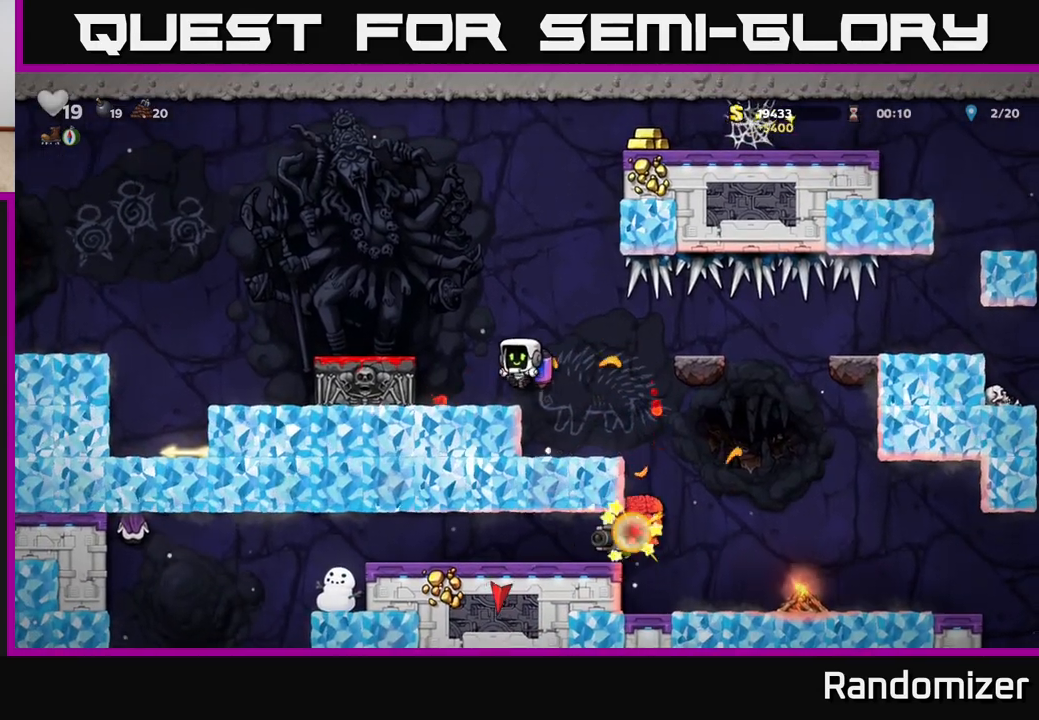
{"buttons": [], "left_stick": "center", "right_stick": "center", "events": []}
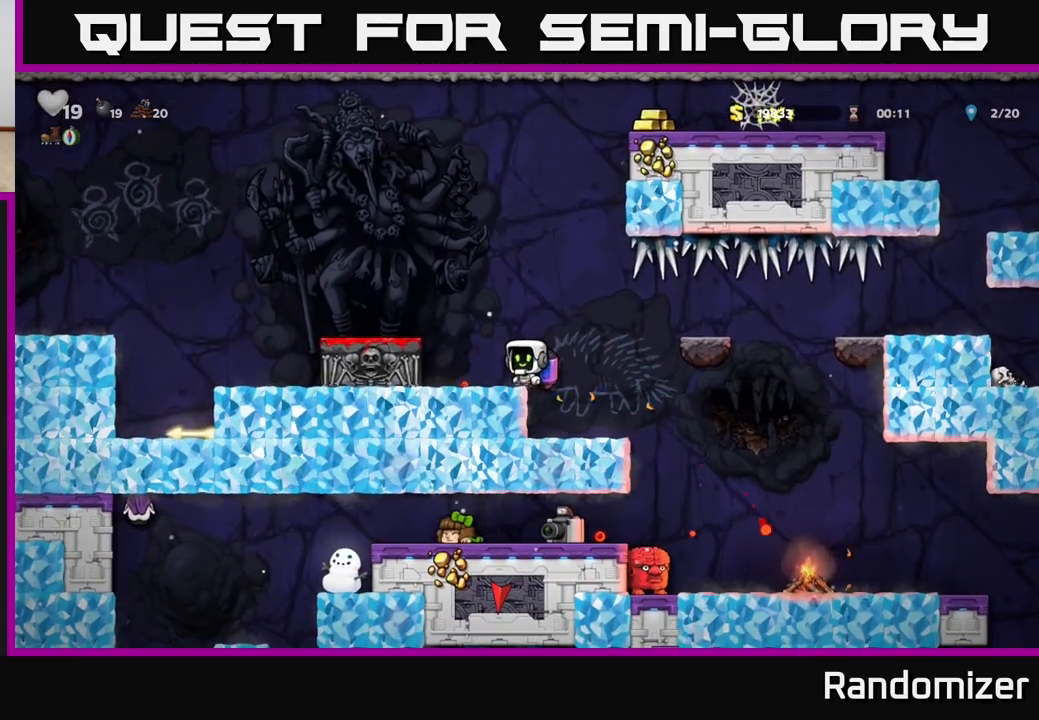
{"buttons": [], "left_stick": "center", "right_stick": "center", "events": [[100, "DPAD_RIGHT", "down"], [167, "DPAD_RIGHT", "up"]]}
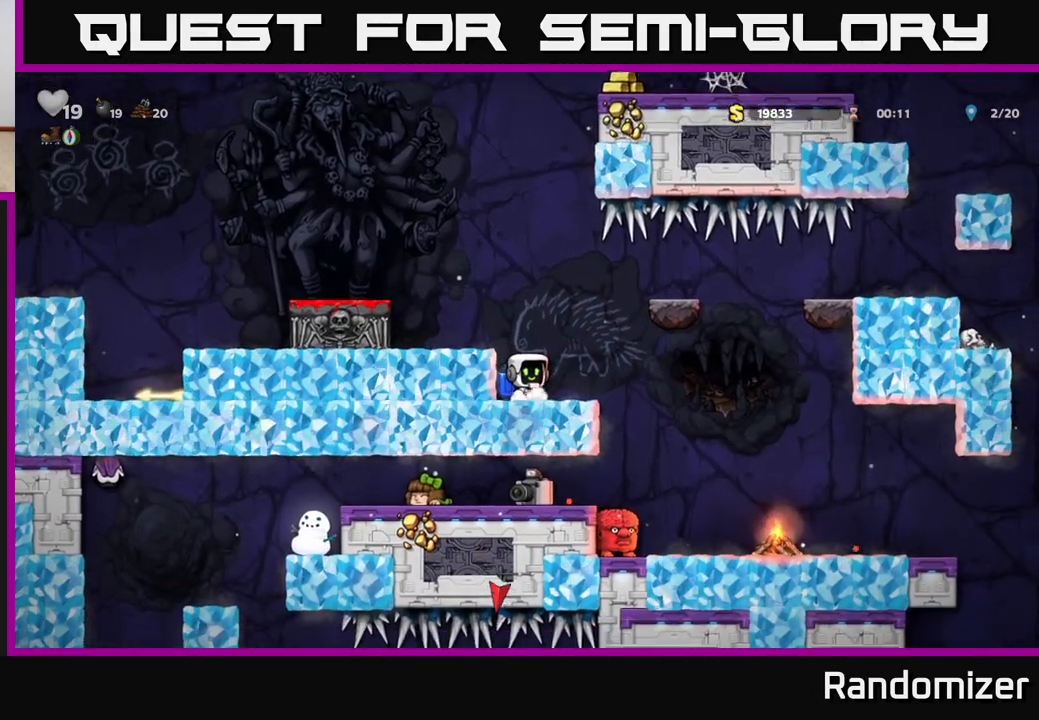
{"buttons": [], "left_stick": "center", "right_stick": "center", "events": []}